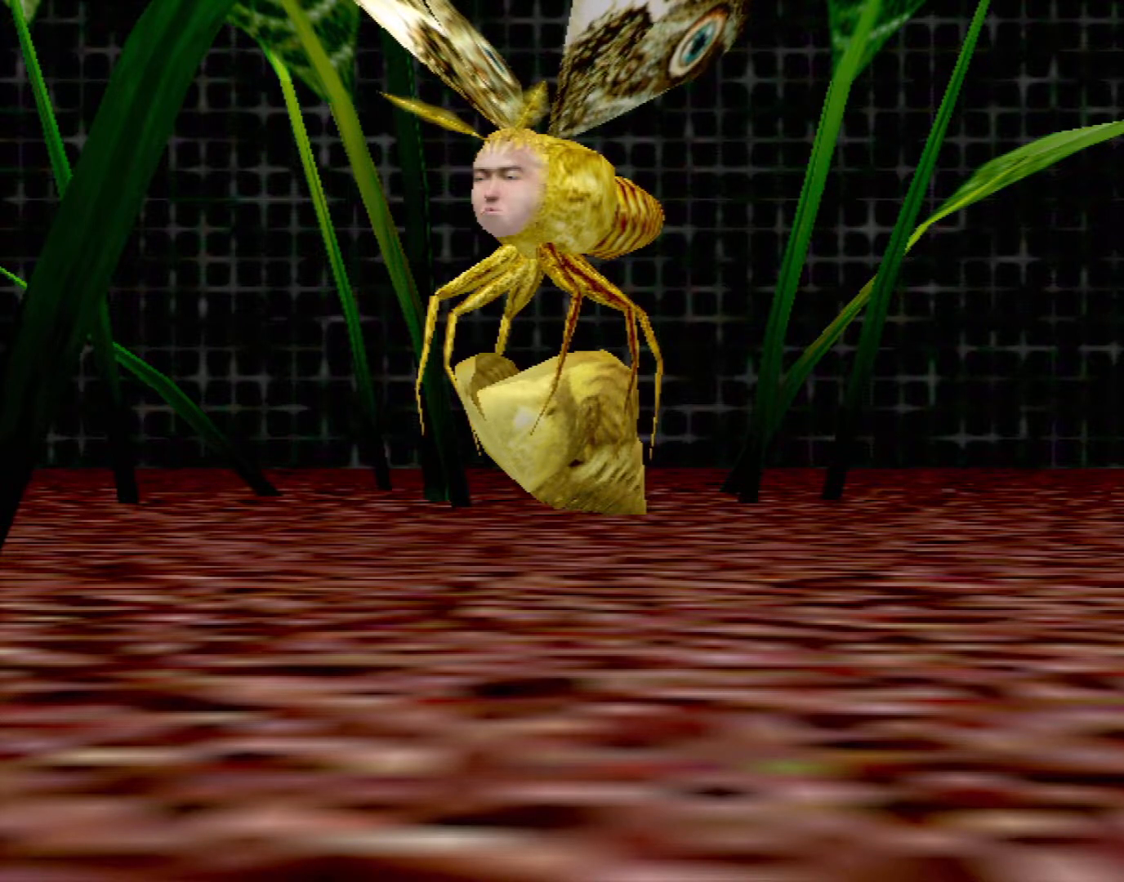
Gameplay with a controller (Xbox layout); each line is a JSON object with the inputs held at the frame after it. "events" lists button and stick changes between this image and that frame as [ms after this image, input, new state], when the widget could be followed in between. Not read: L2 L3 R2 R3 right_stick.
{"buttons": ["DPAD_UP"], "left_stick": "center", "events": [[383, "DPAD_UP", "down"]]}
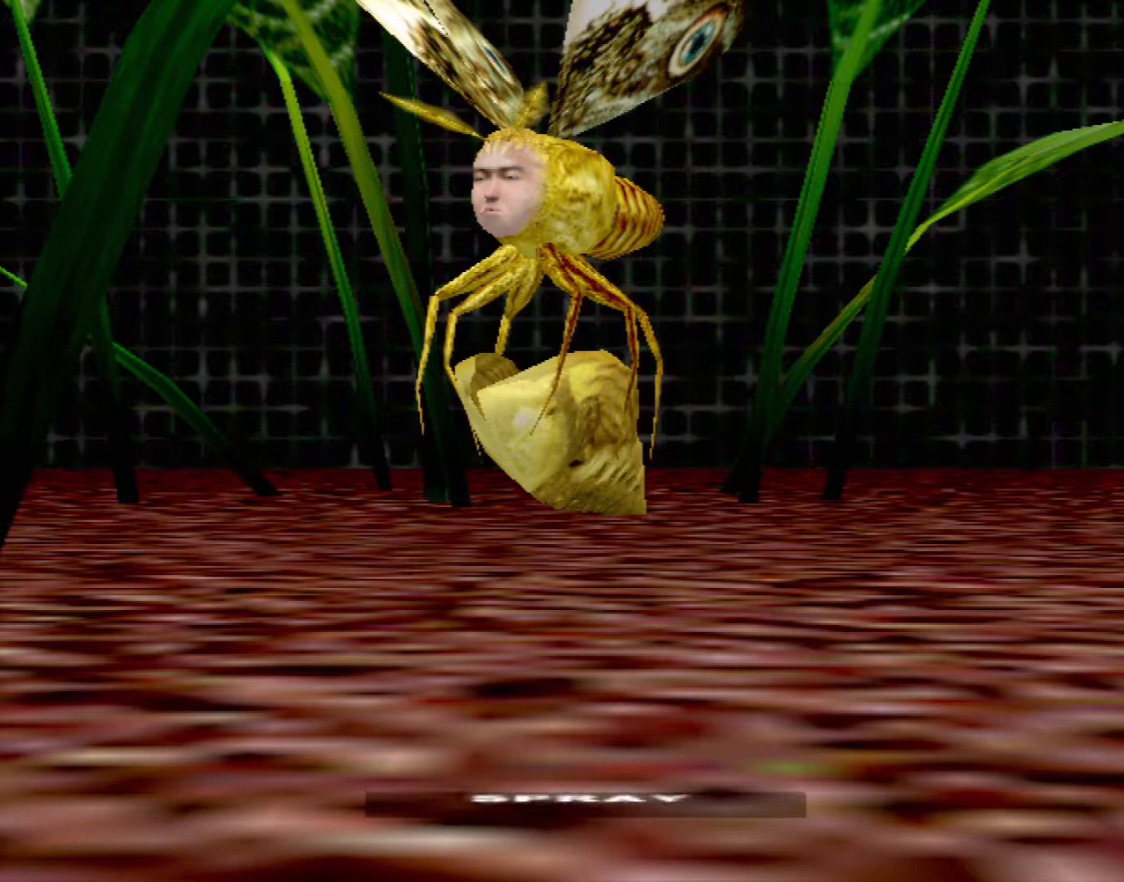
{"buttons": ["DPAD_UP"], "left_stick": "center", "events": [[33, "DPAD_UP", "up"], [433, "DPAD_UP", "down"]]}
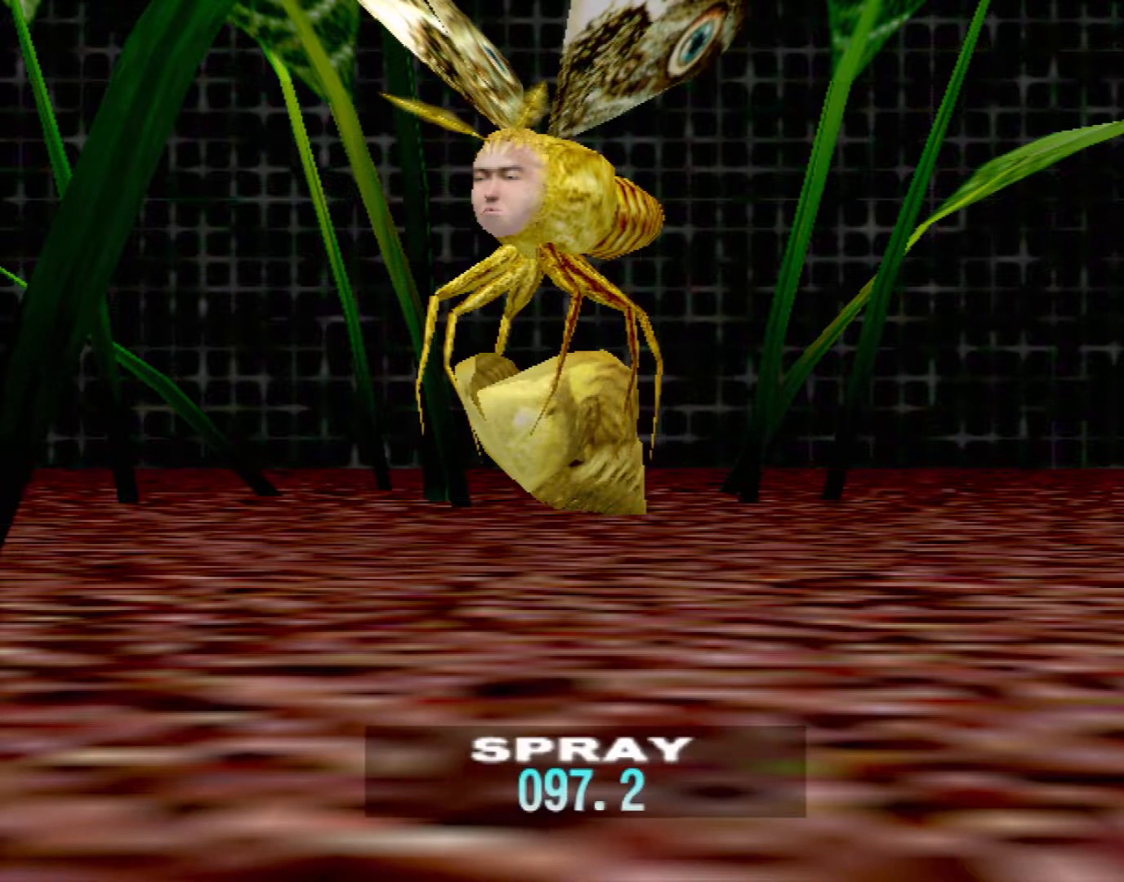
{"buttons": [], "left_stick": "center", "events": [[117, "DPAD_UP", "up"]]}
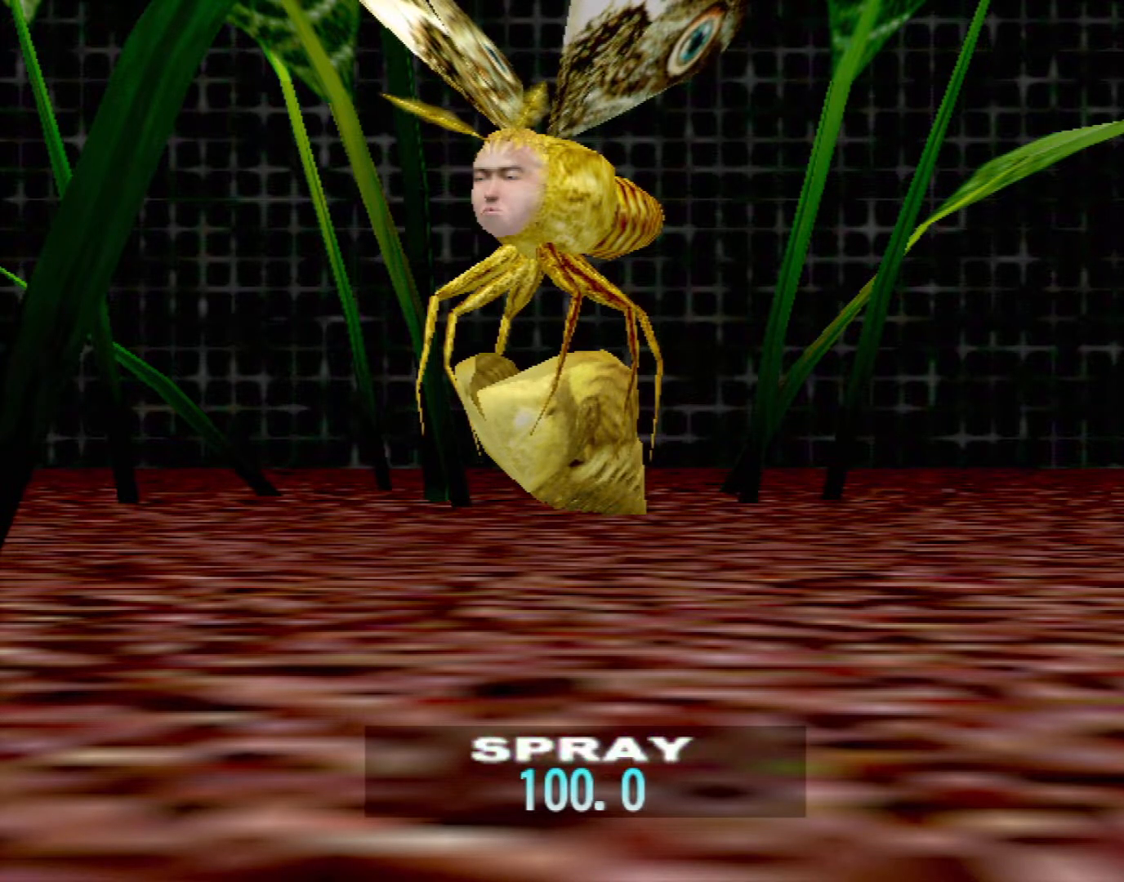
{"buttons": [], "left_stick": "center", "events": [[100, "DPAD_UP", "down"], [317, "DPAD_UP", "up"]]}
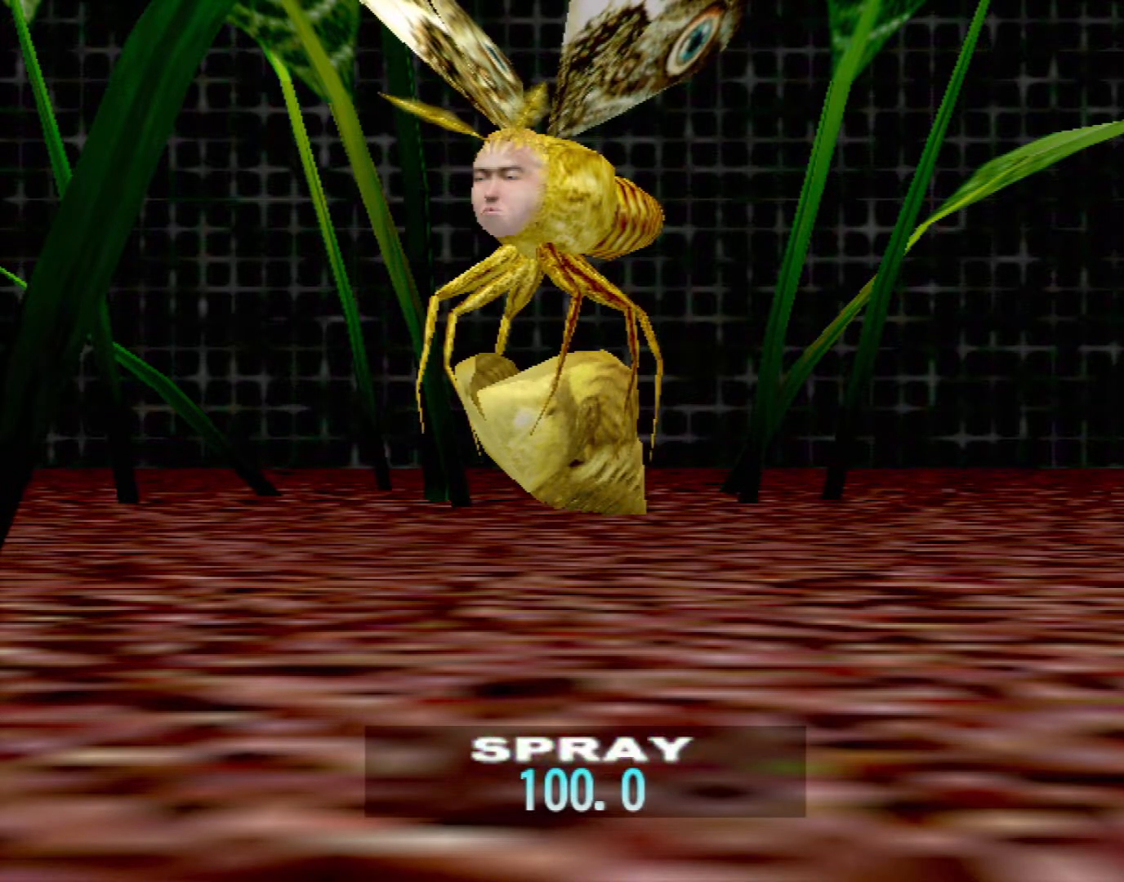
{"buttons": [], "left_stick": "center", "events": []}
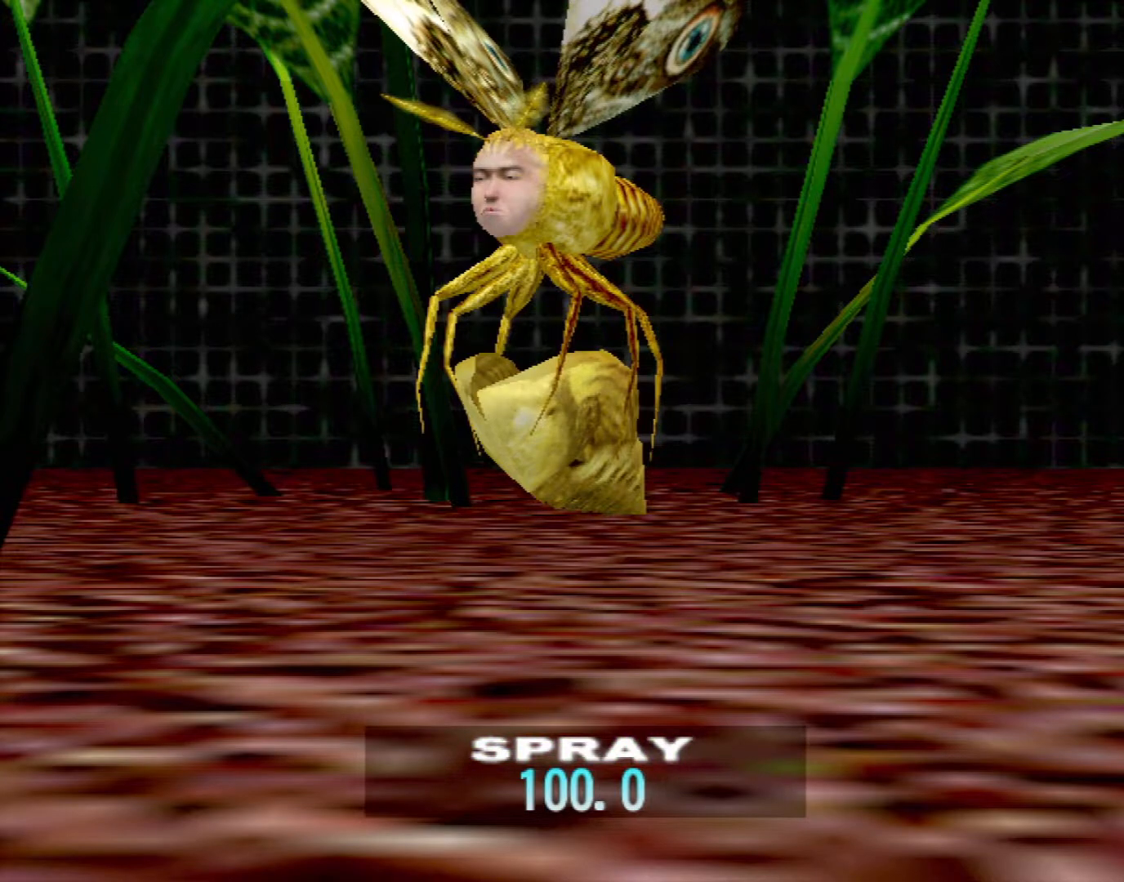
{"buttons": [], "left_stick": "center", "events": []}
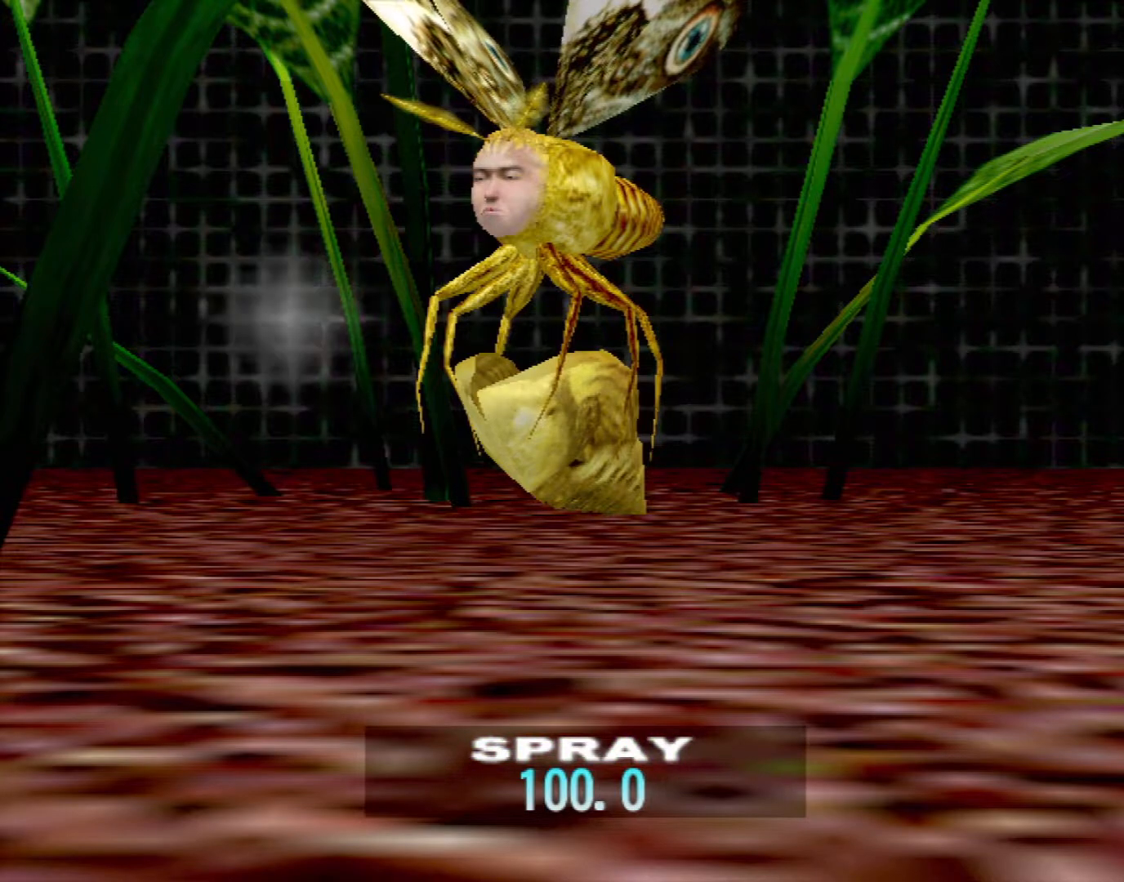
{"buttons": [], "left_stick": "center", "events": []}
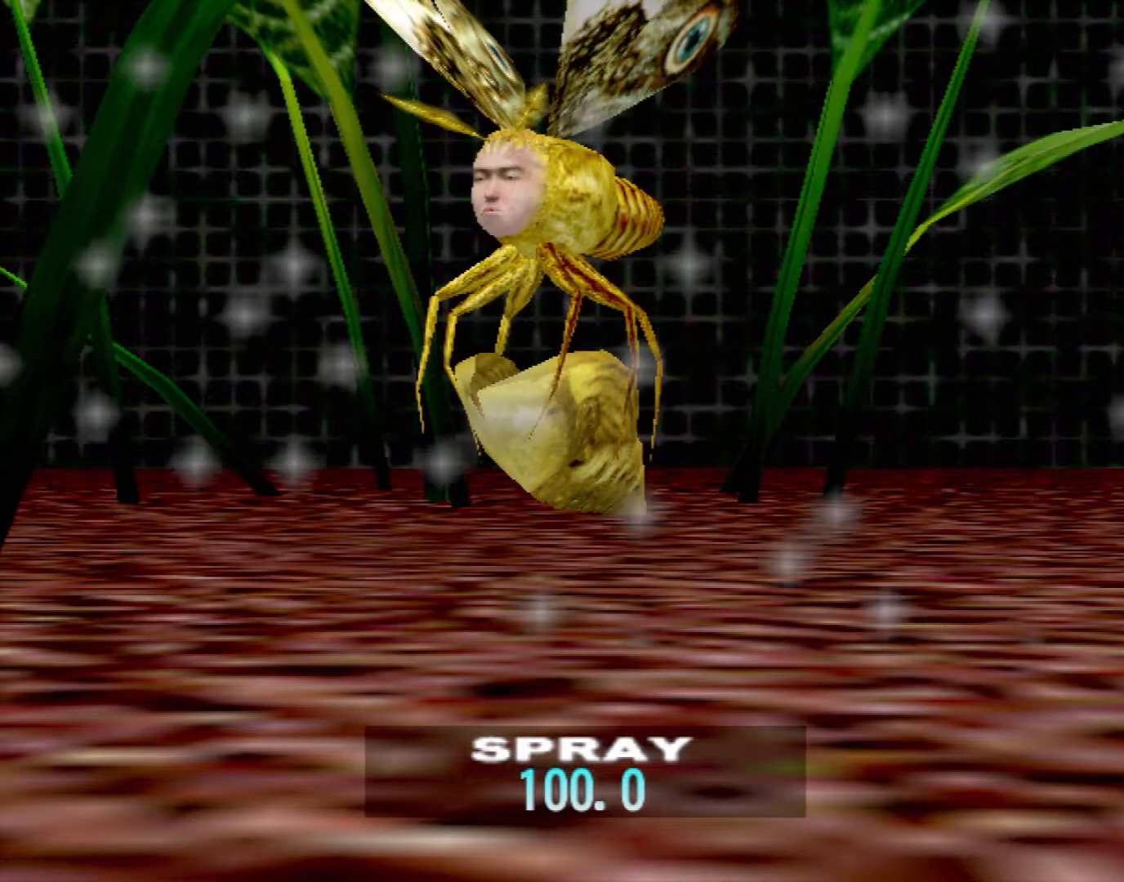
{"buttons": [], "left_stick": "center", "events": [[183, "DPAD_DOWN", "down"], [350, "DPAD_DOWN", "up"]]}